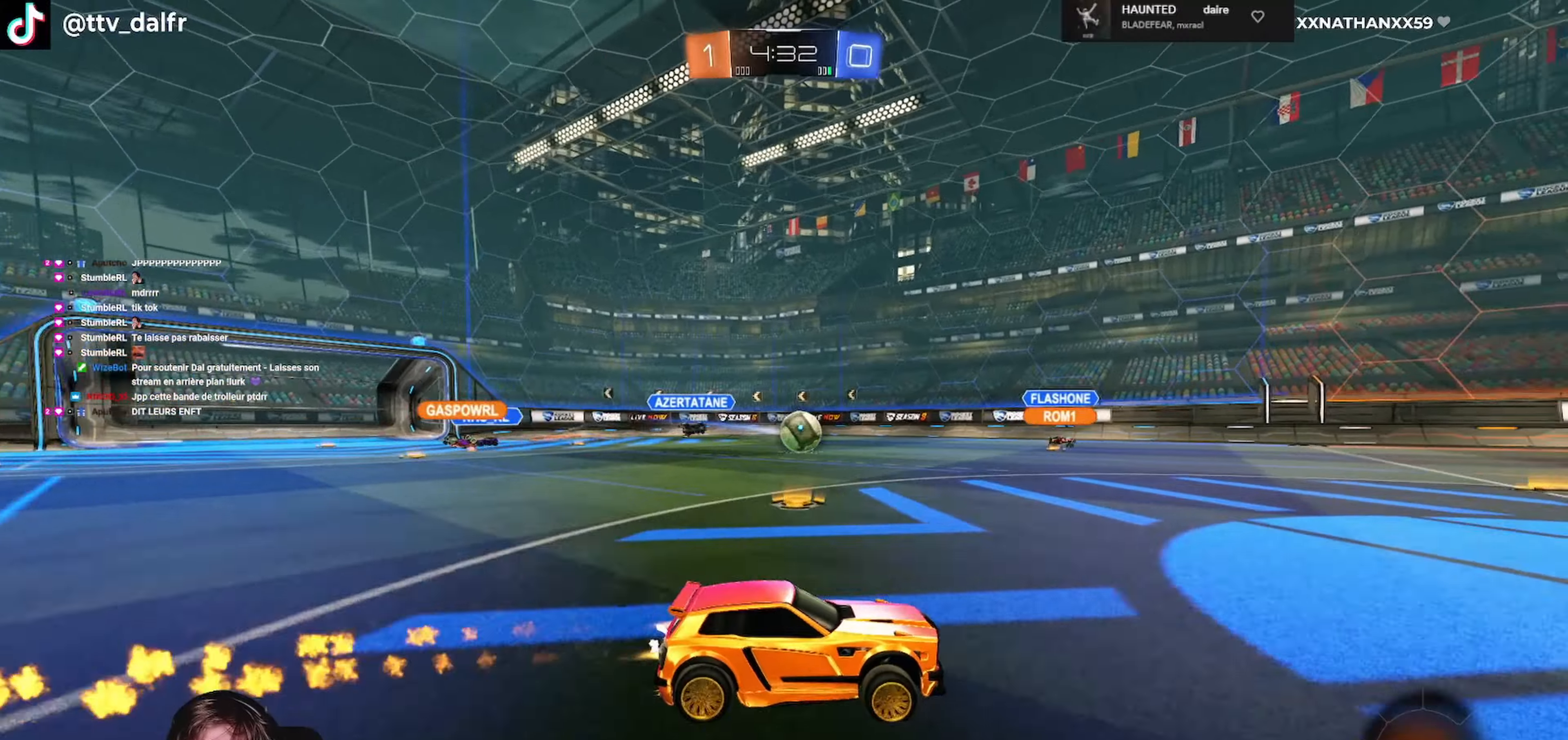
Gameplay with a controller (Xbox layout); each line is a JSON object with the inputs held at the frame after it. "events" lists button and stick changes between this image and that frame as [ms after this image, input, new state], when the widget could be followed in between.
{"buttons": ["R2"], "left_stick": "right", "right_stick": "center", "events": [[300, "left_stick", "right"], [366, "left_stick", "center"], [400, "R1", "up"], [466, "left_stick", "right"]]}
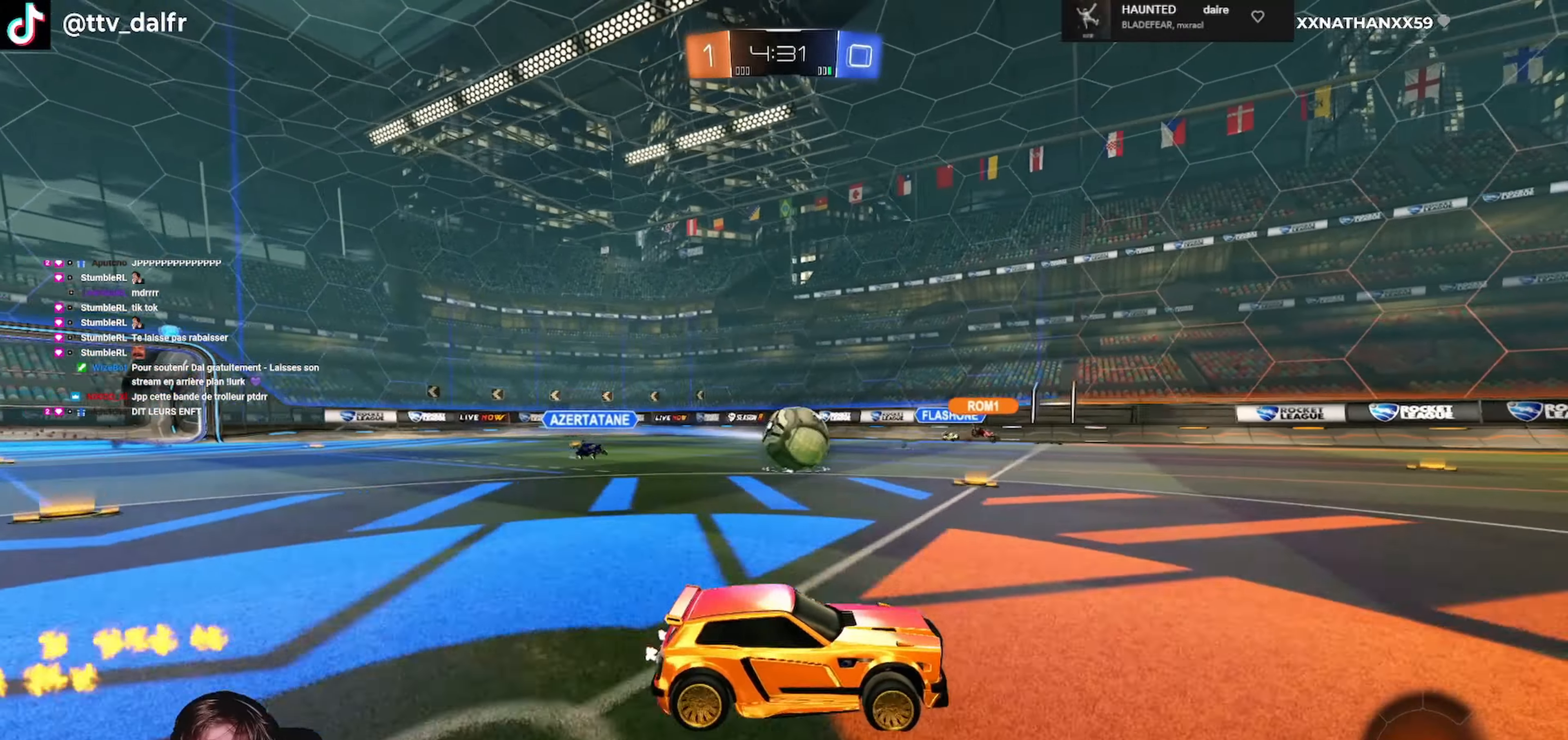
{"buttons": ["R2"], "left_stick": "center", "right_stick": "center", "events": [[66, "left_stick", "center"]]}
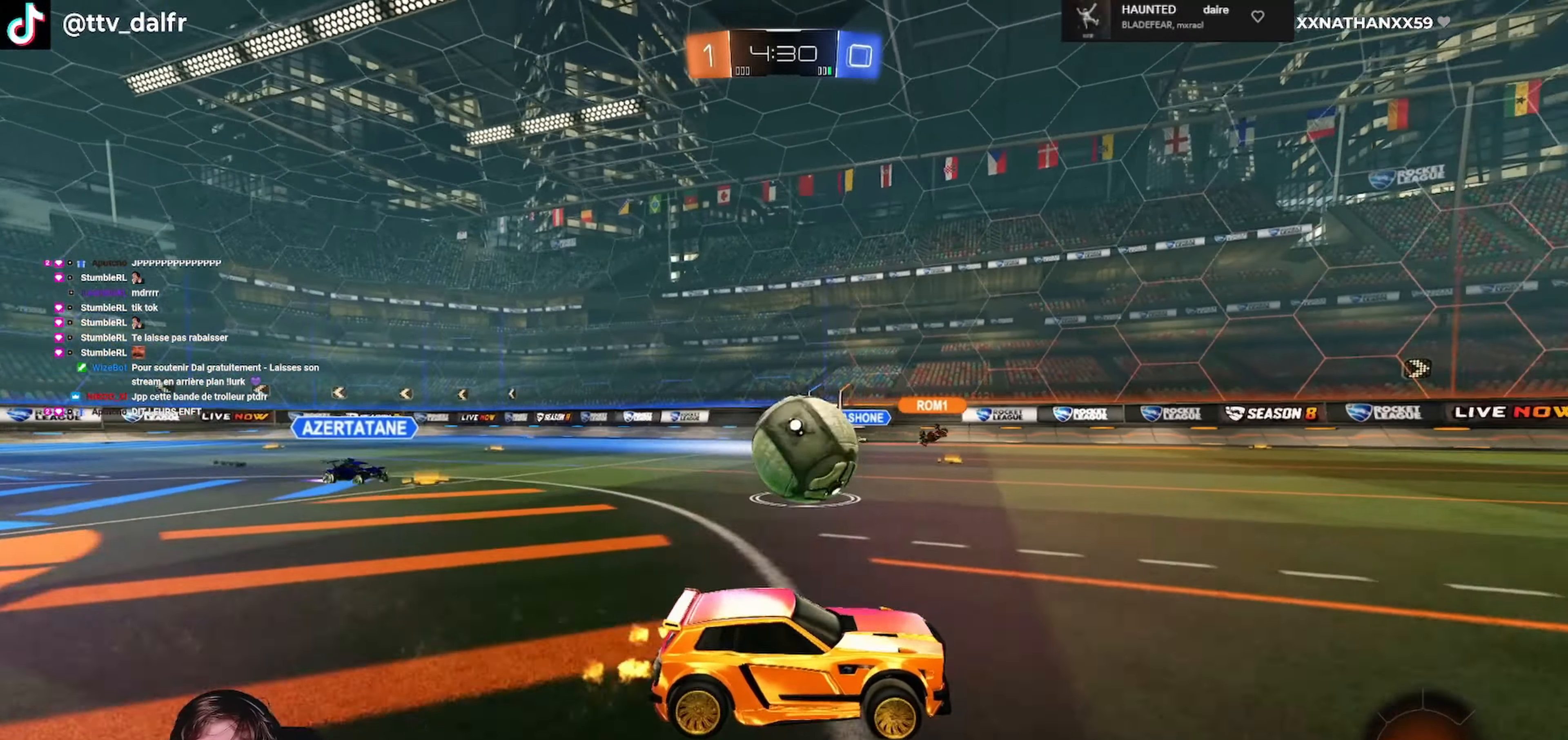
{"buttons": ["R1", "R2"], "left_stick": "center", "right_stick": "center", "events": [[100, "R1", "down"], [100, "left_stick", "right"], [166, "left_stick", "center"], [233, "R1", "up"], [500, "R1", "down"]]}
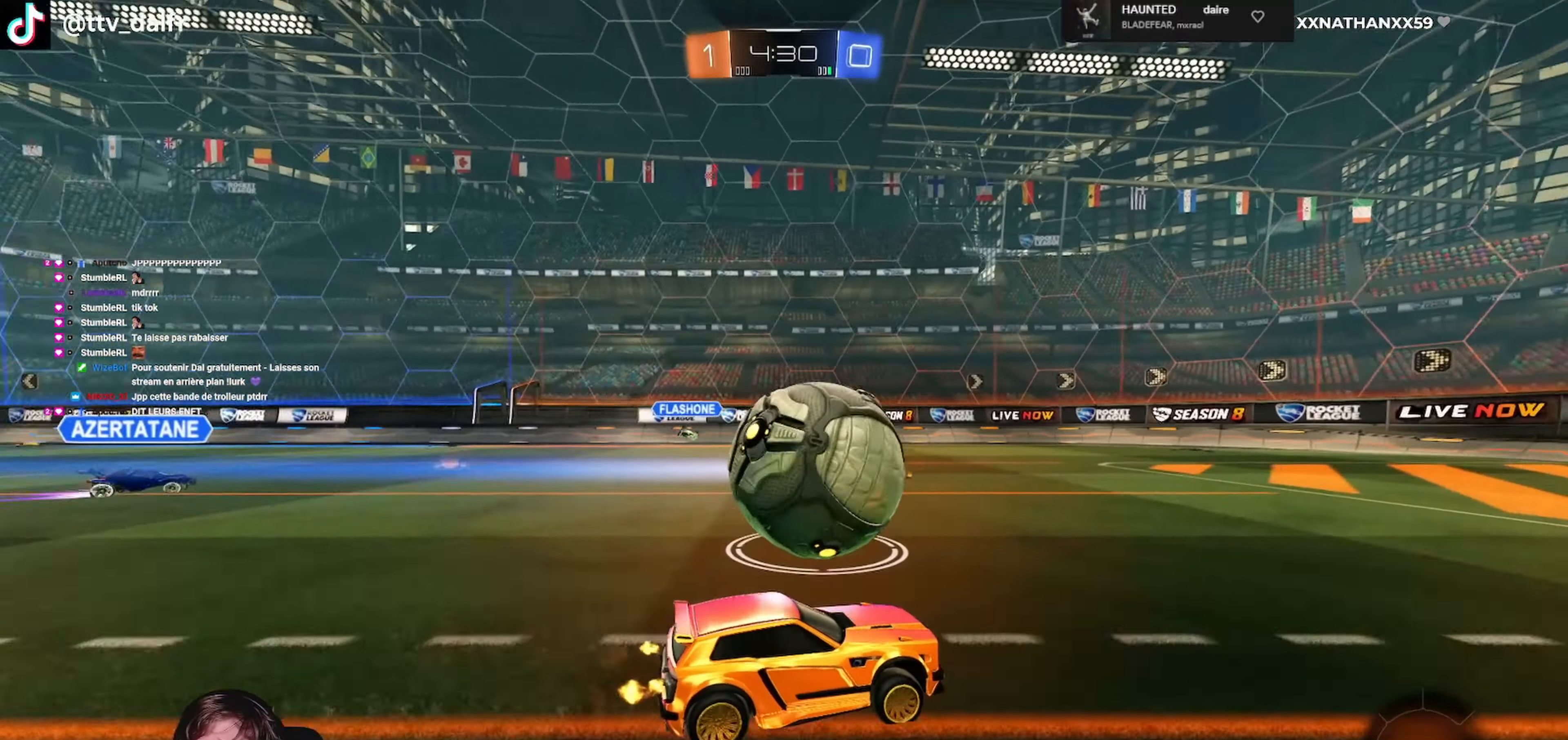
{"buttons": ["R2"], "left_stick": "center", "right_stick": "center", "events": [[200, "R1", "up"]]}
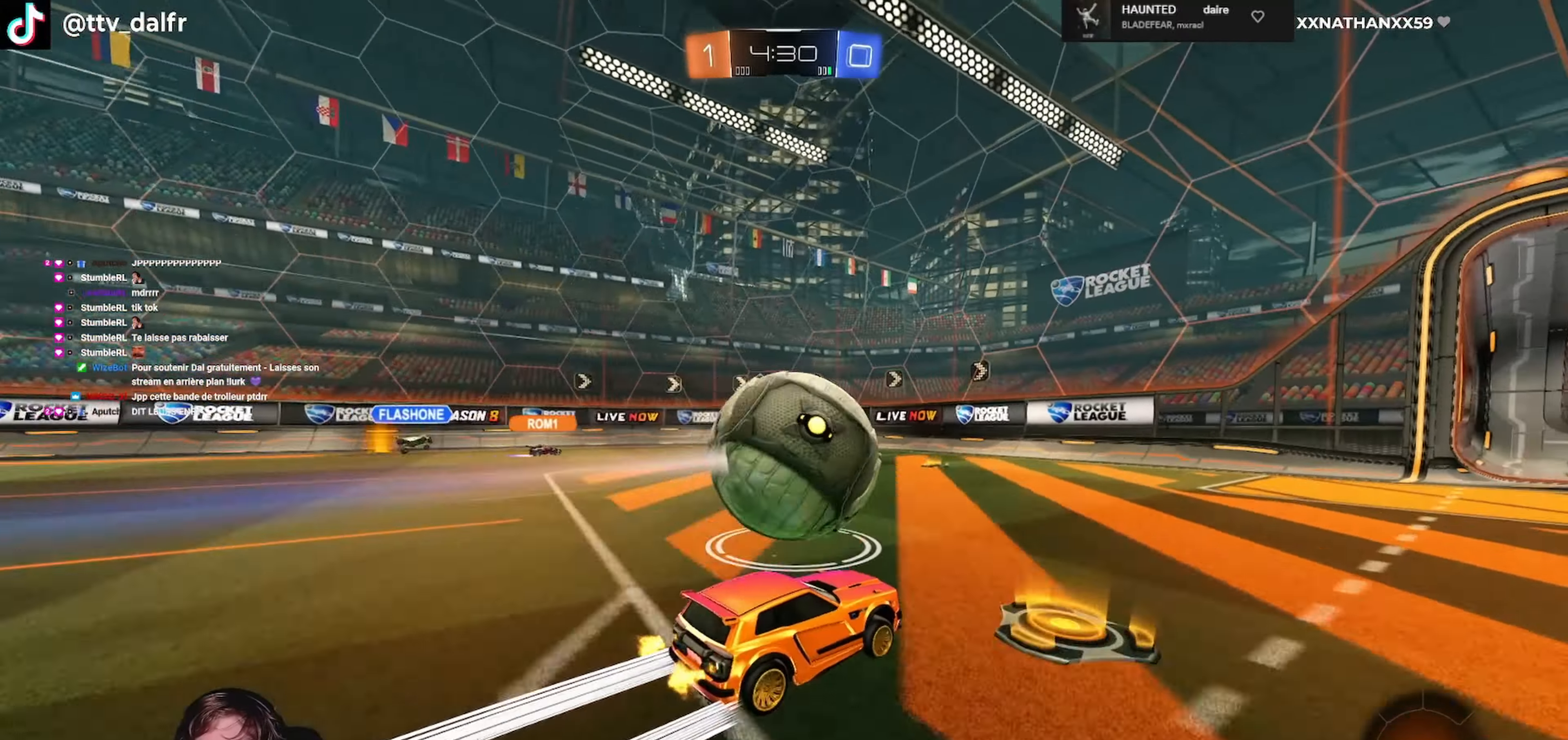
{"buttons": ["A", "L1", "R1", "R2"], "left_stick": "down-right", "right_stick": "center", "events": [[66, "left_stick", "left"], [233, "R1", "down"], [300, "A", "down"], [333, "L1", "down"], [333, "left_stick", "down-right"]]}
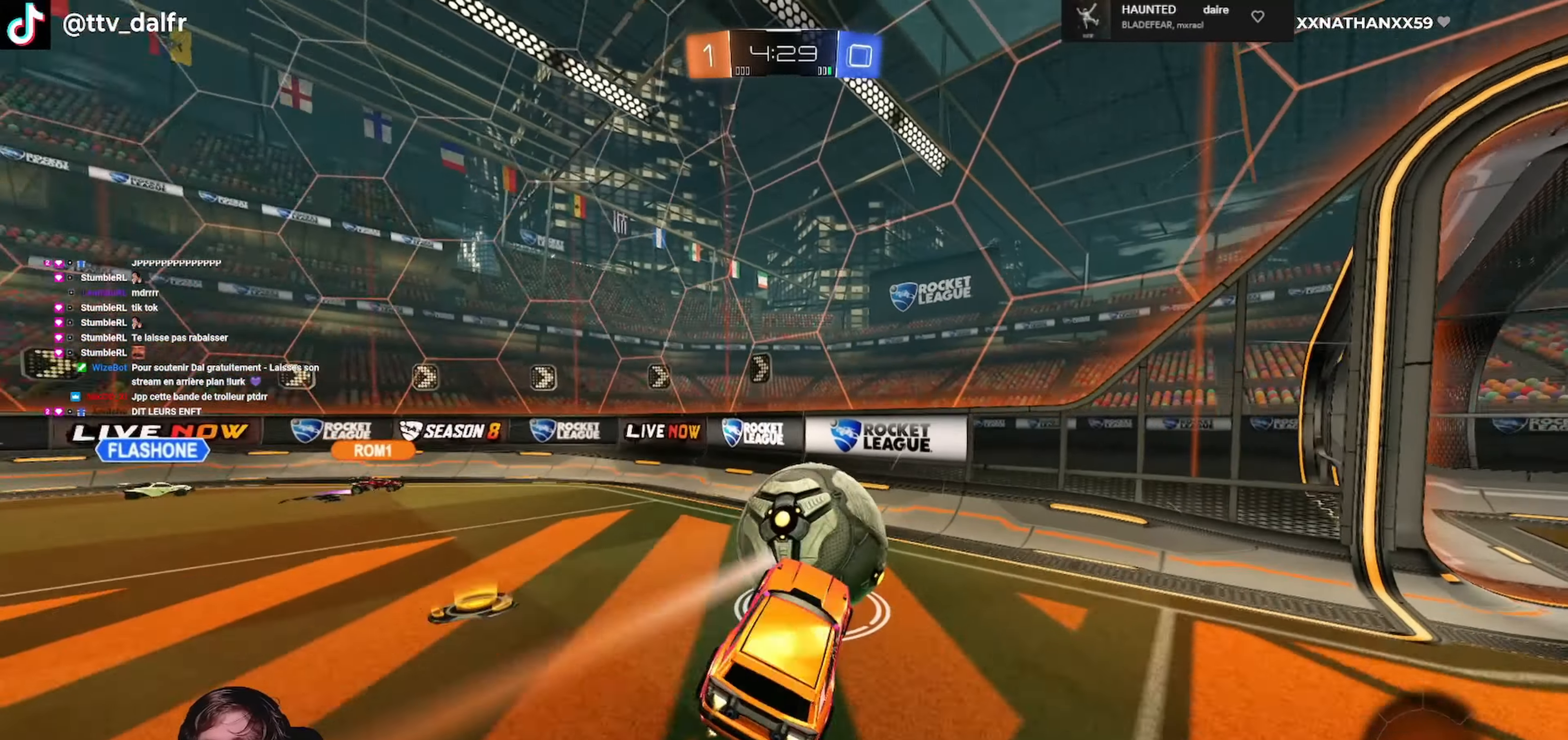
{"buttons": [], "left_stick": "center", "right_stick": "center", "events": [[66, "A", "up"], [66, "L1", "up"], [66, "left_stick", "center"], [166, "L1", "down"], [166, "left_stick", "up-right"], [200, "L3", "down"], [233, "left_stick", "up"], [266, "A", "down"], [366, "left_stick", "up-left"], [400, "B", "down"], [400, "L1", "up"], [400, "L3", "up"], [433, "A", "up"], [433, "B", "up"], [466, "R1", "up"], [466, "R2", "up"], [466, "left_stick", "center"]]}
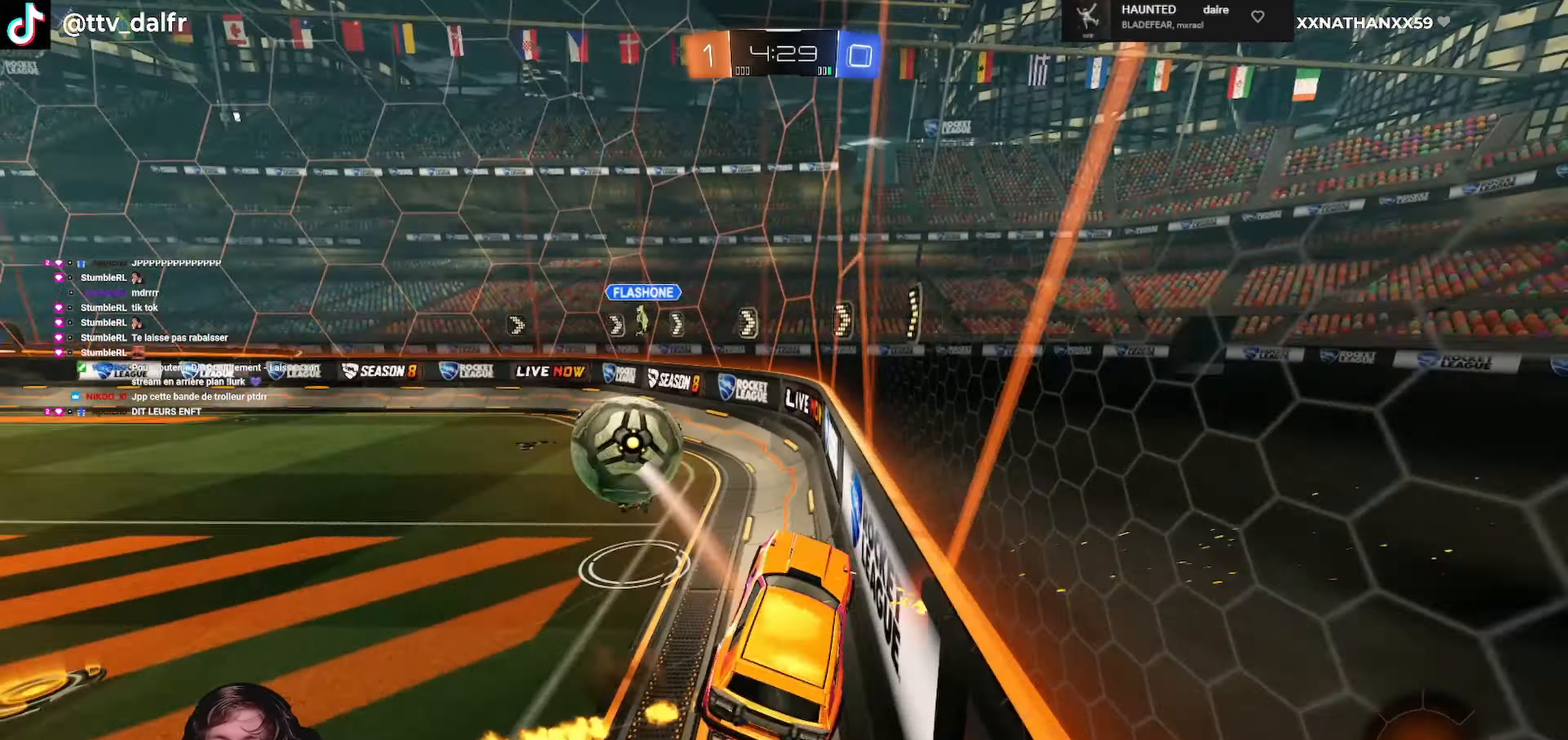
{"buttons": ["L1"], "left_stick": "right", "right_stick": "center", "events": [[300, "left_stick", "left"], [433, "left_stick", "down"], [466, "L1", "down"], [500, "left_stick", "right"]]}
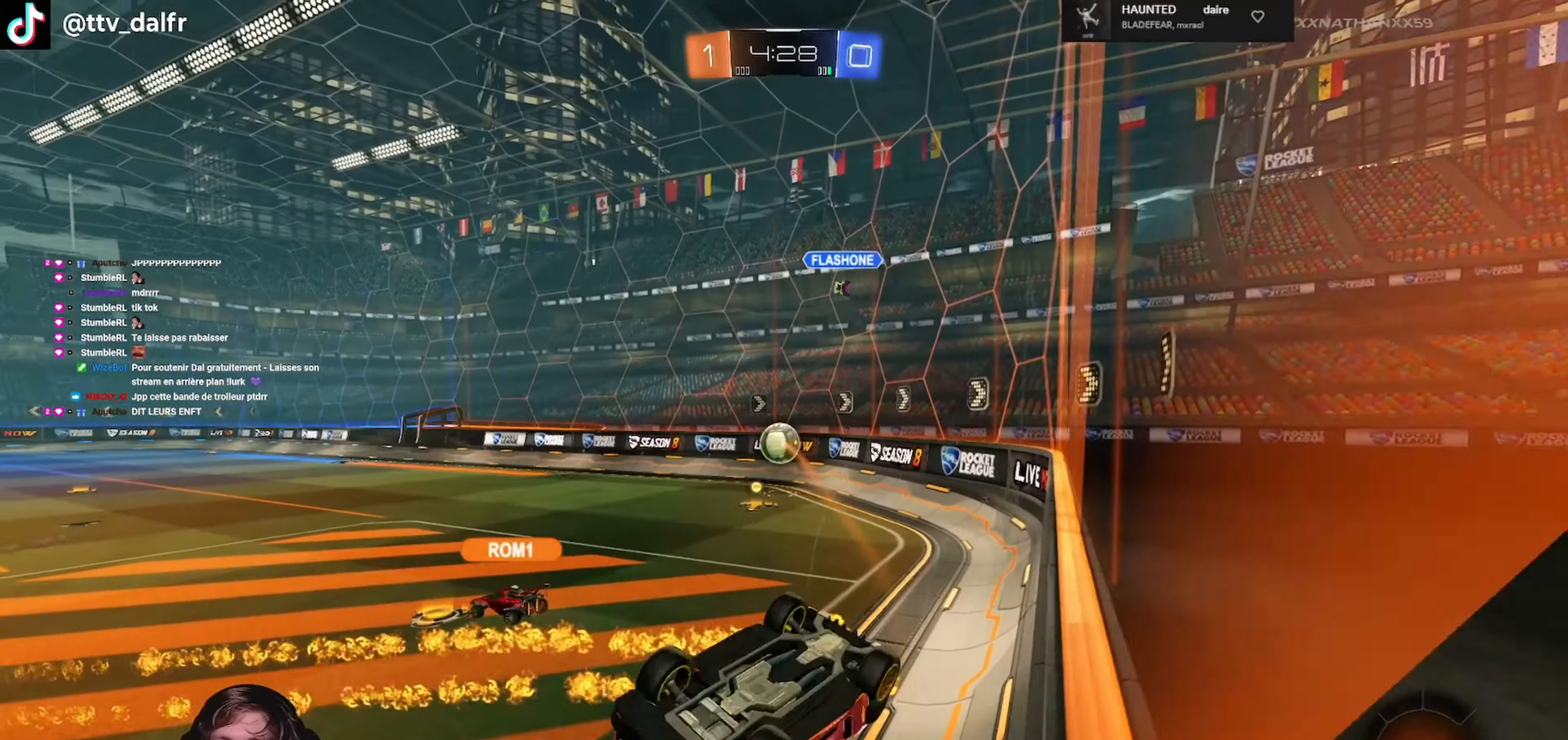
{"buttons": ["L1", "R2"], "left_stick": "up-right", "right_stick": "center", "events": [[133, "left_stick", "up-right"], [300, "R2", "down"]]}
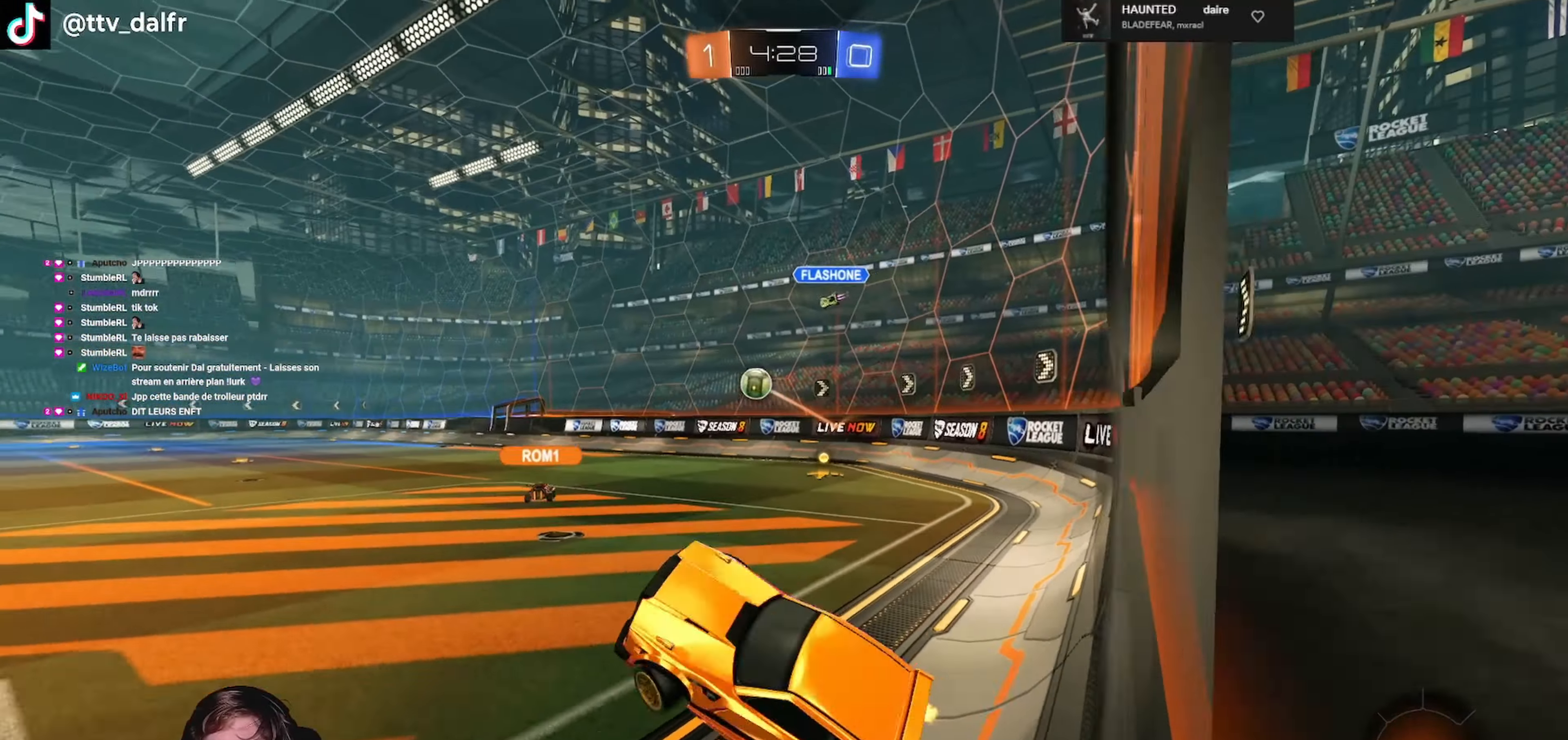
{"buttons": ["R2"], "left_stick": "right", "right_stick": "center", "events": [[66, "L1", "up"], [100, "left_stick", "up"], [200, "left_stick", "center"], [266, "left_stick", "right"]]}
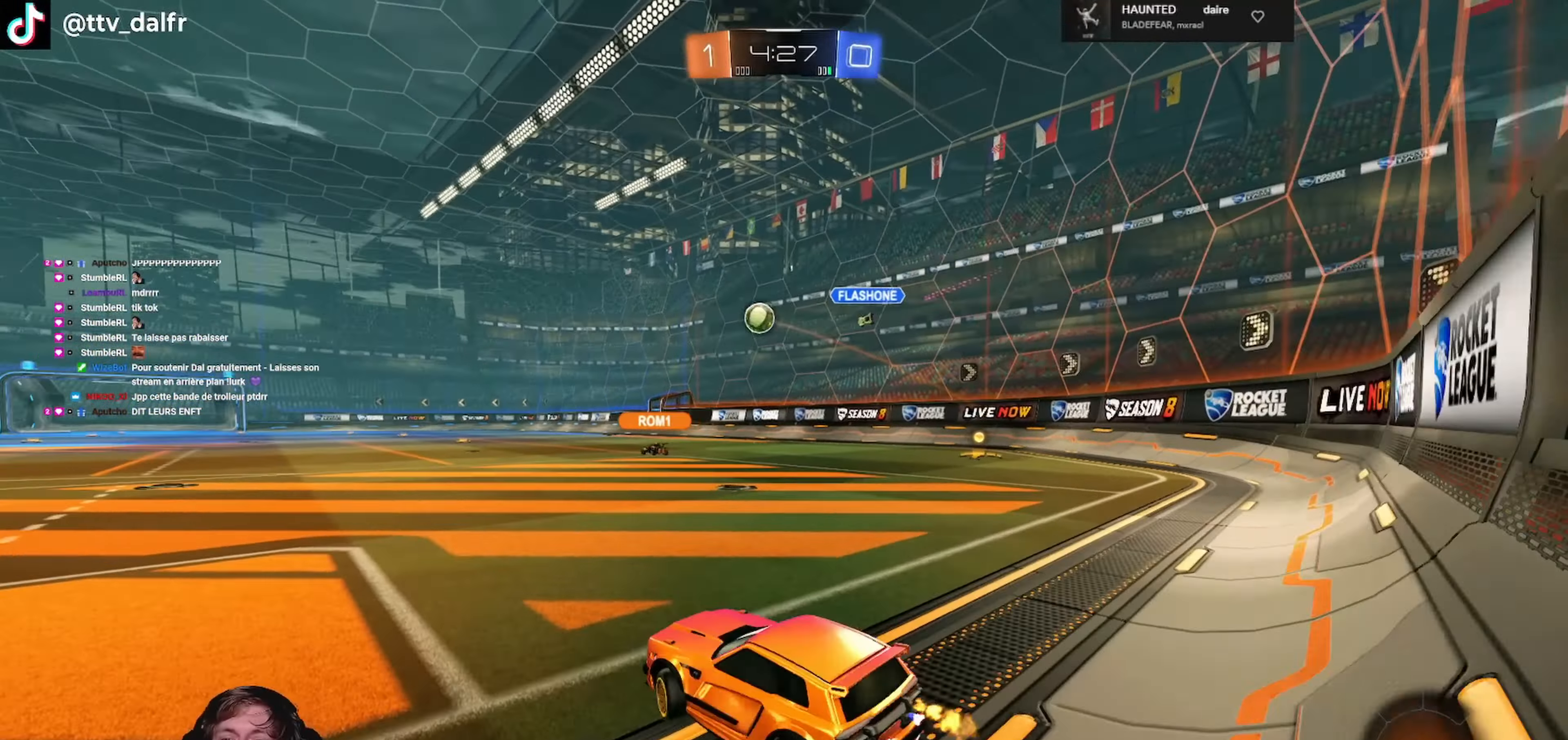
{"buttons": ["R1", "R2"], "left_stick": "right", "right_stick": "center", "events": [[133, "R1", "down"]]}
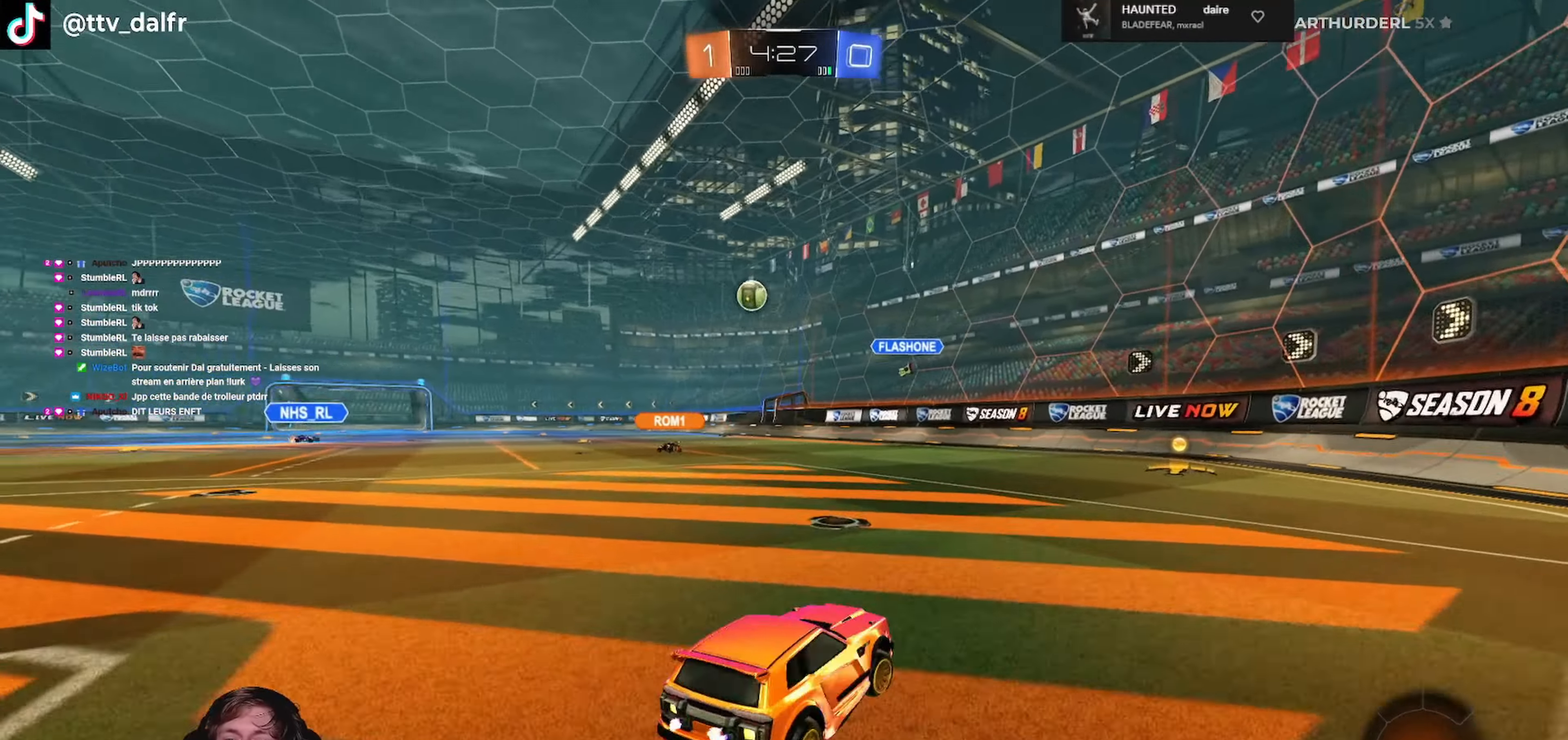
{"buttons": ["R1", "R2"], "left_stick": "center", "right_stick": "center", "events": [[133, "left_stick", "center"]]}
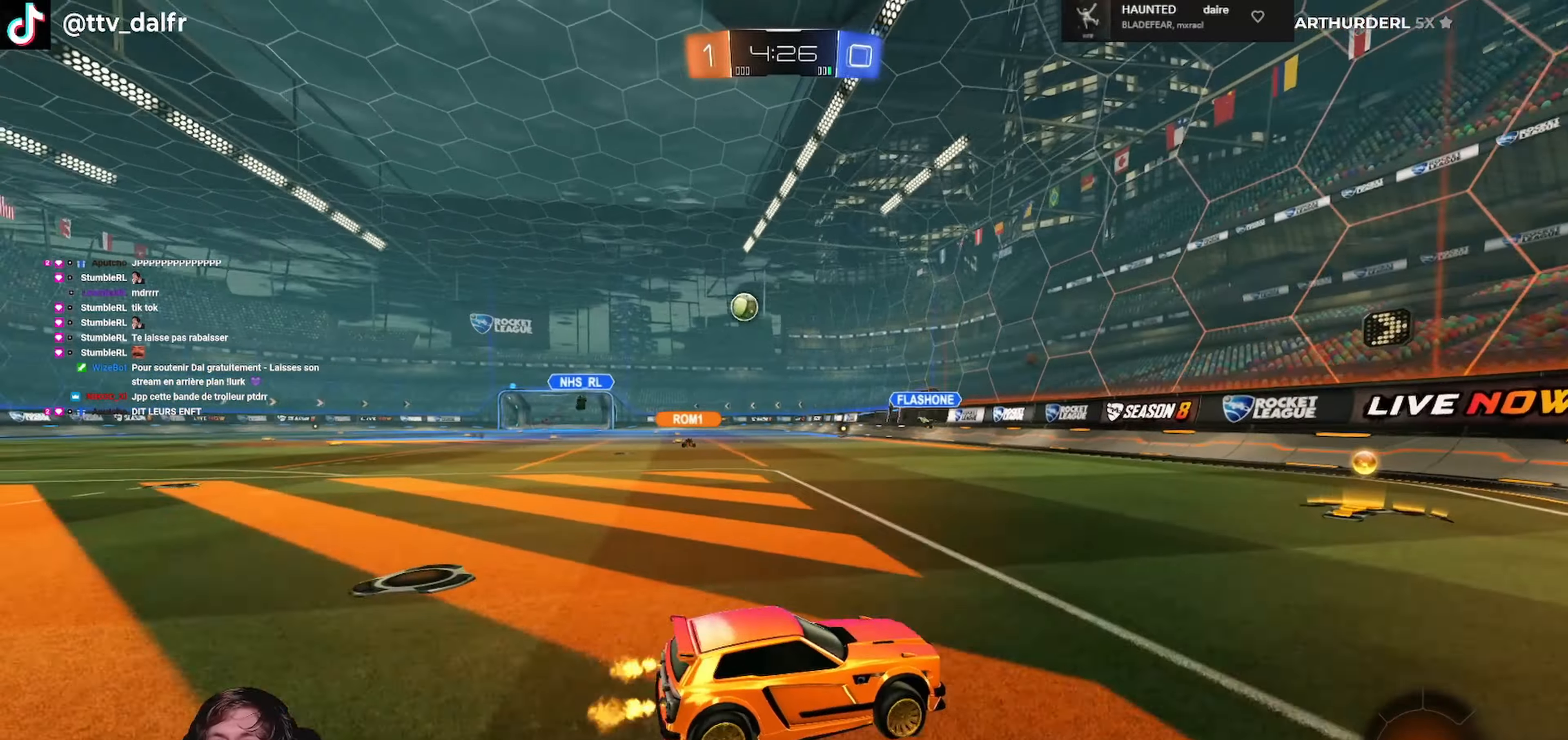
{"buttons": ["R2"], "left_stick": "left", "right_stick": "center", "events": [[67, "R1", "up"], [267, "L1", "down"], [267, "left_stick", "left"], [367, "L1", "up"]]}
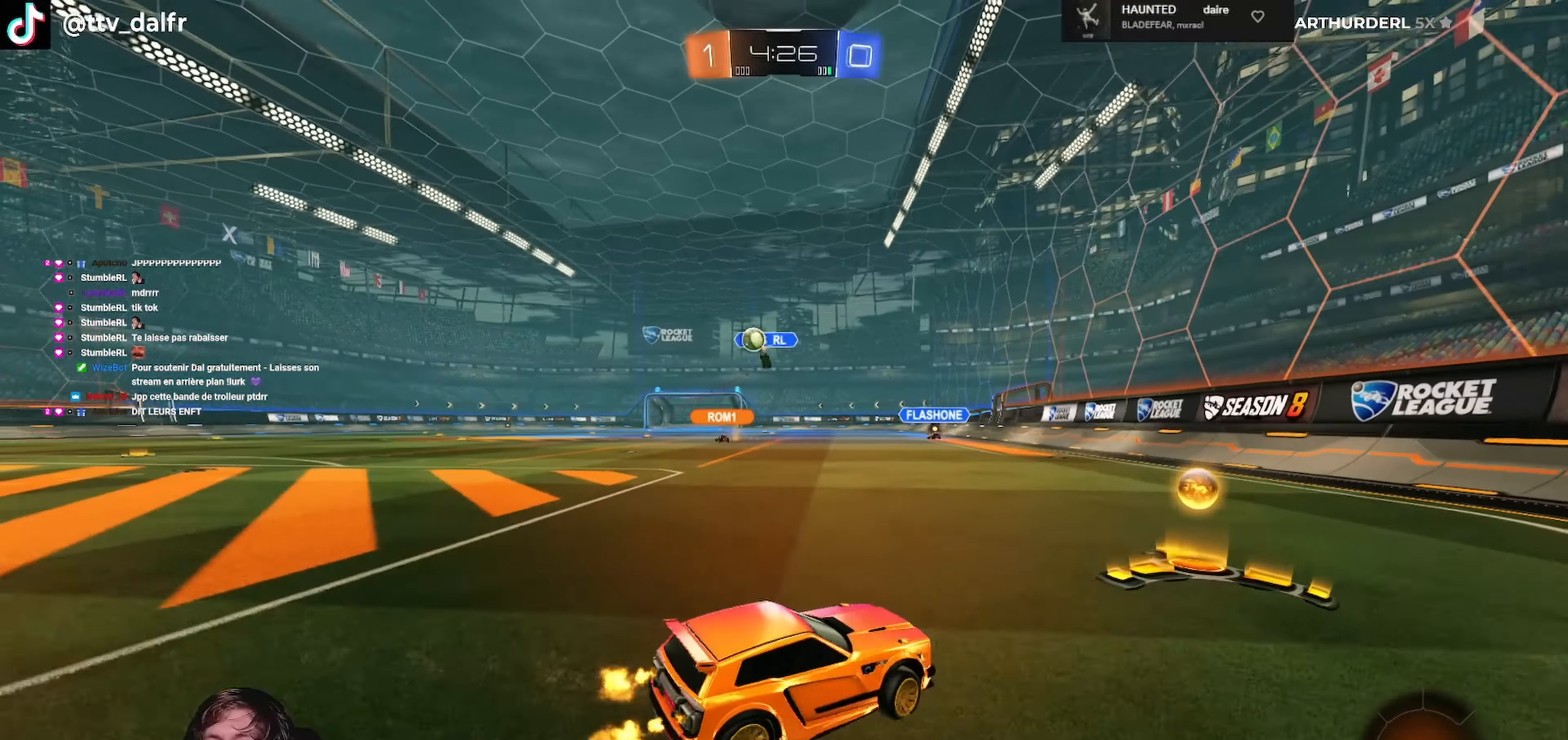
{"buttons": ["L1", "R2", "L3"], "left_stick": "left", "right_stick": "center", "events": [[67, "R2", "up"], [167, "L2", "down"], [234, "L2", "up"], [367, "R2", "down"], [434, "L1", "down"], [467, "L3", "down"]]}
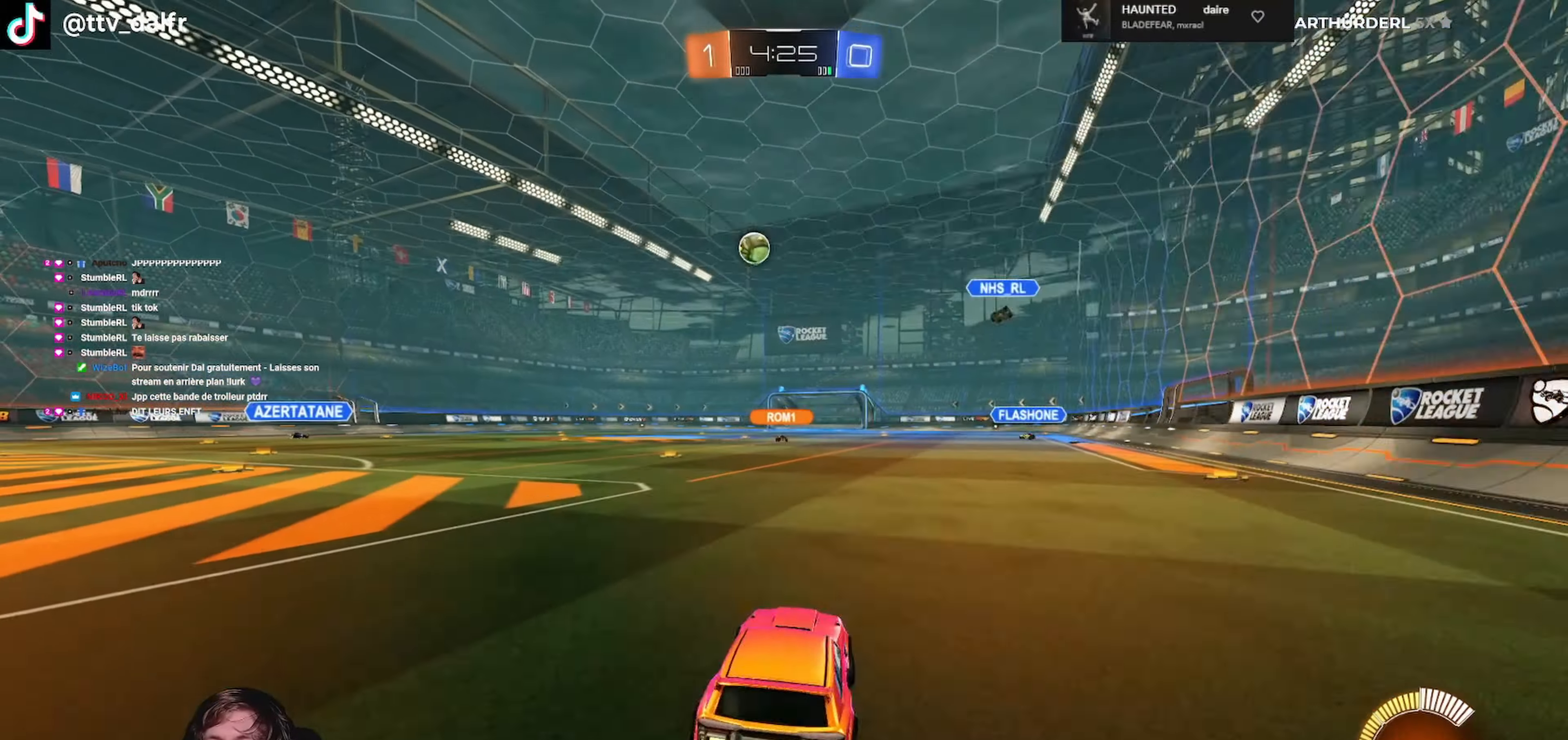
{"buttons": ["R2"], "left_stick": "left", "right_stick": "center", "events": [[34, "L1", "up"], [100, "L3", "up"]]}
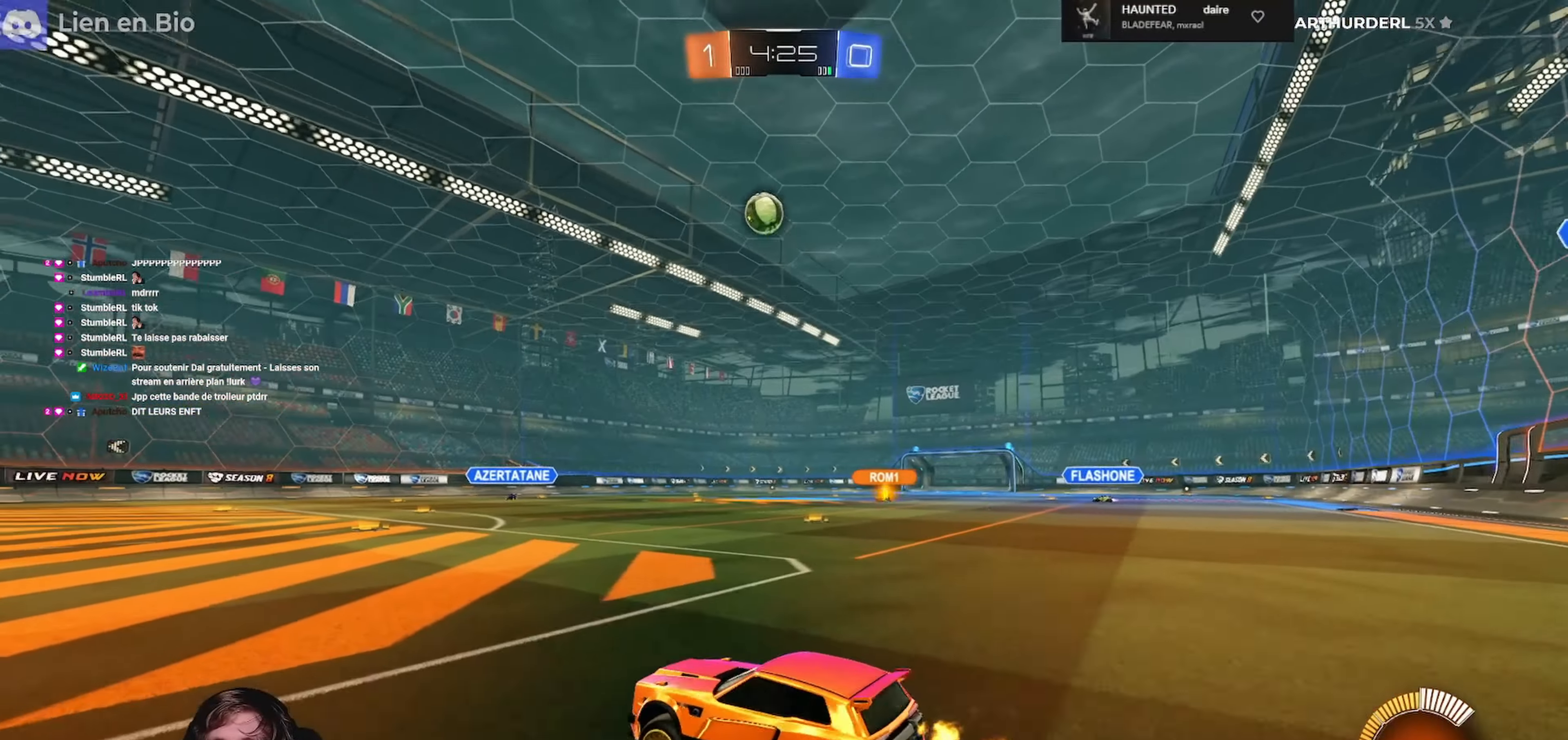
{"buttons": ["R2"], "left_stick": "center", "right_stick": "center", "events": [[267, "left_stick", "center"]]}
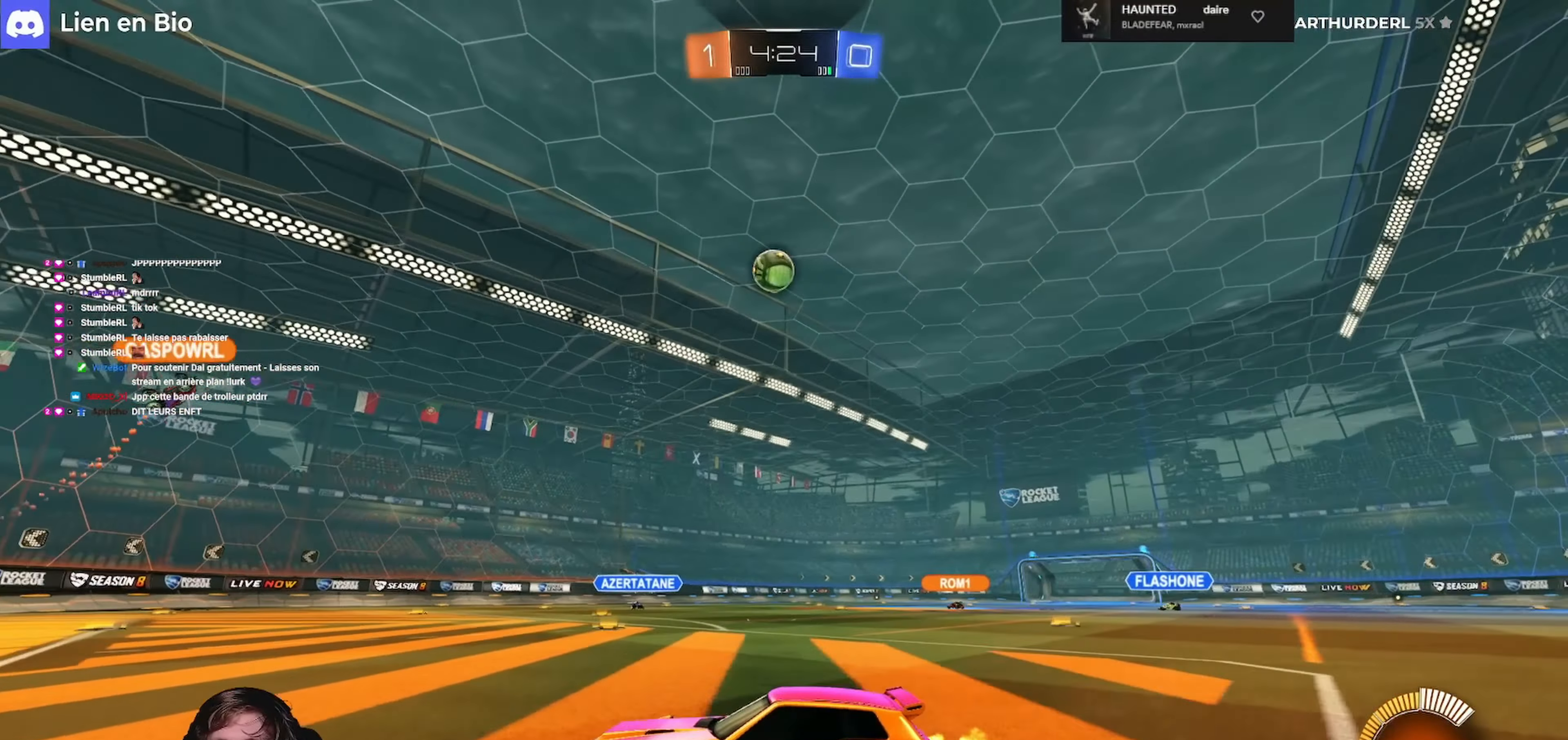
{"buttons": ["R2"], "left_stick": "right", "right_stick": "center", "events": [[100, "L1", "down"], [100, "left_stick", "right"], [200, "L1", "up"]]}
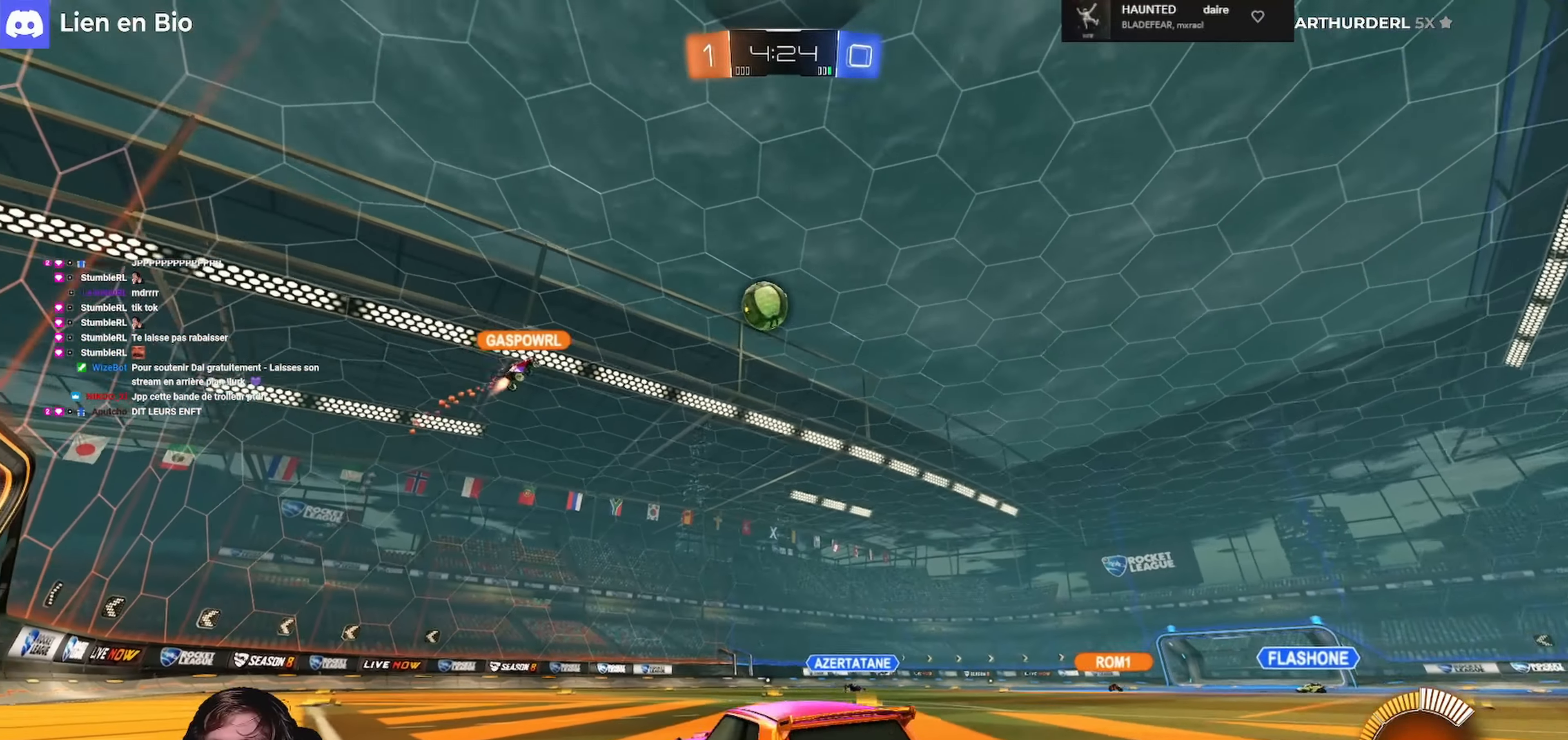
{"buttons": ["R1", "R2"], "left_stick": "center", "right_stick": "center", "events": [[334, "left_stick", "center"], [400, "R1", "down"]]}
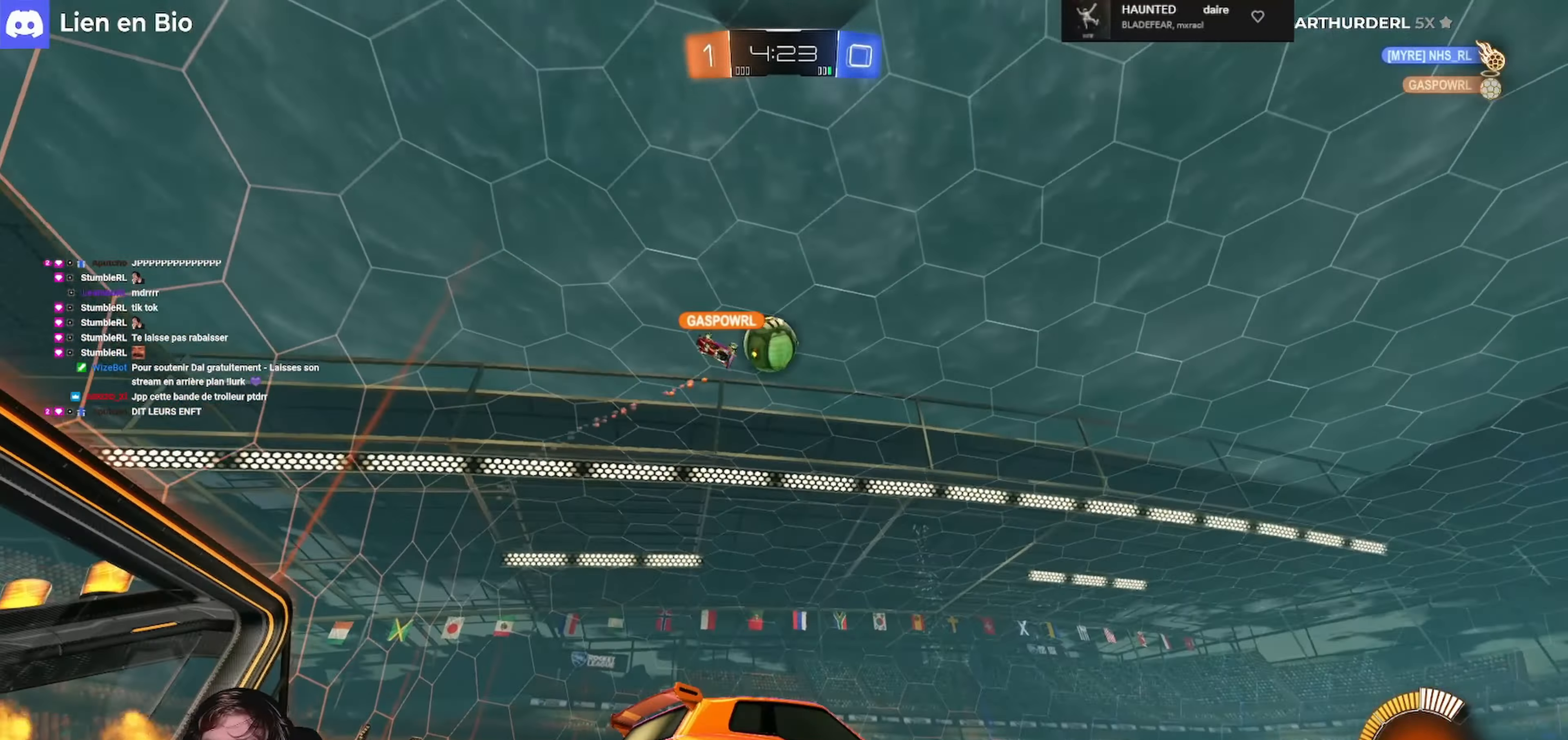
{"buttons": ["A", "L2", "L3"], "left_stick": "down", "right_stick": "center", "events": [[67, "left_stick", "right"], [100, "R1", "up"], [200, "left_stick", "left"], [334, "R2", "up"], [367, "L2", "down"], [400, "A", "down"], [467, "L3", "down"], [467, "left_stick", "down"]]}
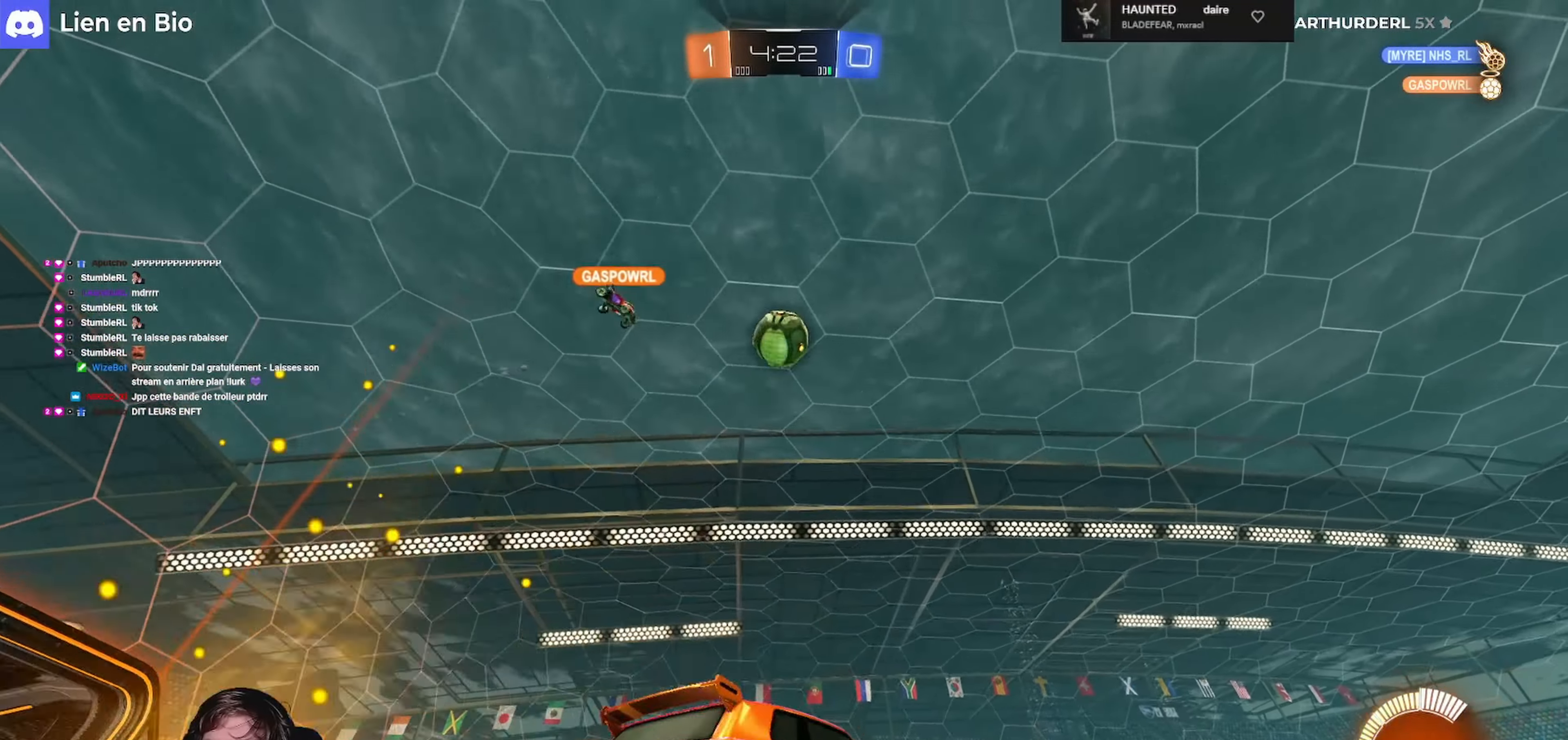
{"buttons": ["R1", "R2"], "left_stick": "up-right", "right_stick": "center", "events": [[67, "A", "up"], [100, "L3", "up"], [134, "L2", "up"], [167, "R1", "down"], [167, "R2", "down"], [200, "A", "down"], [234, "left_stick", "center"], [267, "L1", "down"], [300, "L3", "down"], [367, "L3", "up"], [400, "A", "up"], [400, "L1", "up"], [400, "left_stick", "down-right"], [467, "left_stick", "up-right"]]}
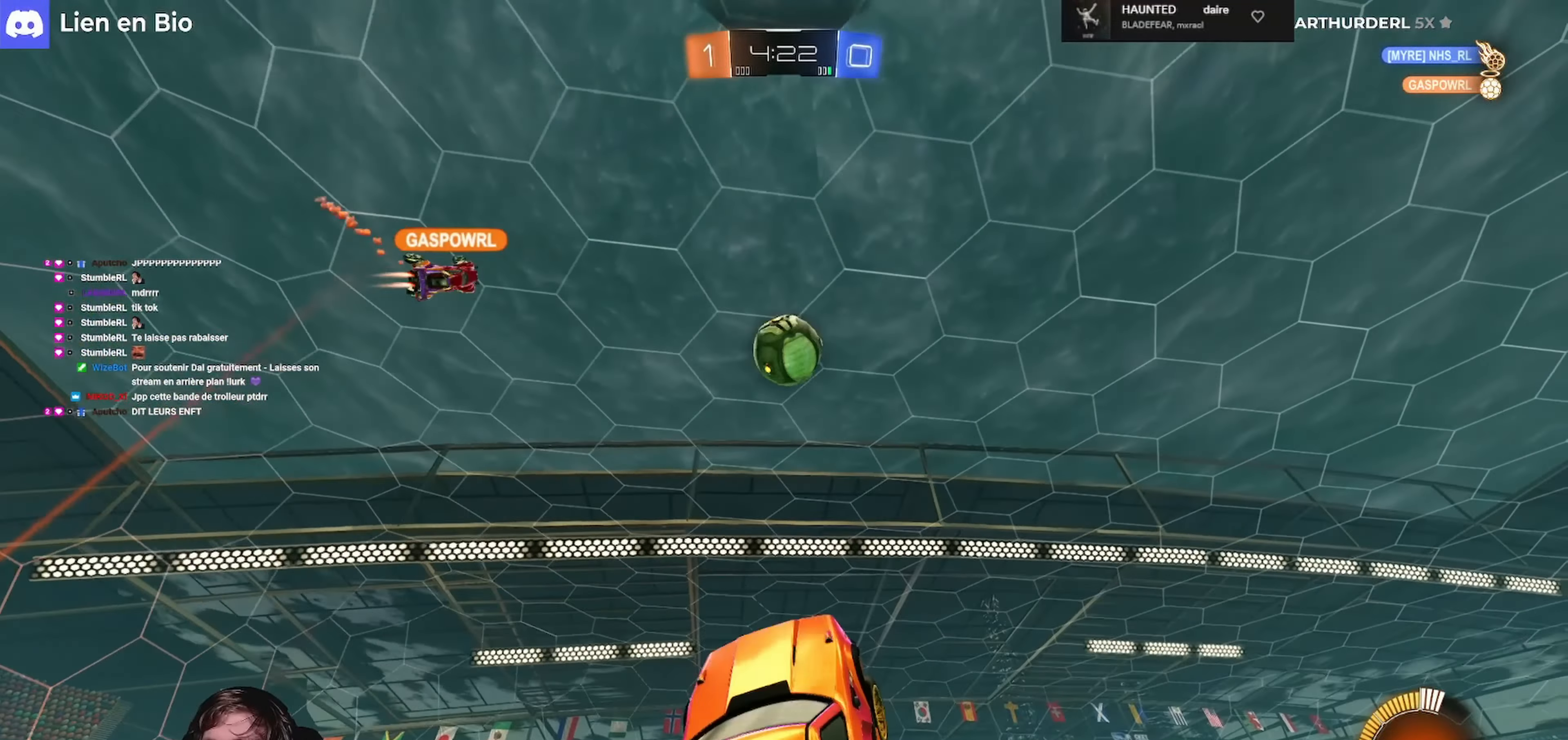
{"buttons": ["L1", "R1", "R2", "L3"], "left_stick": "left", "right_stick": "center", "events": [[67, "left_stick", "up"], [267, "left_stick", "down"], [300, "L1", "down"], [367, "left_stick", "down-left"], [400, "L3", "down"], [500, "left_stick", "left"]]}
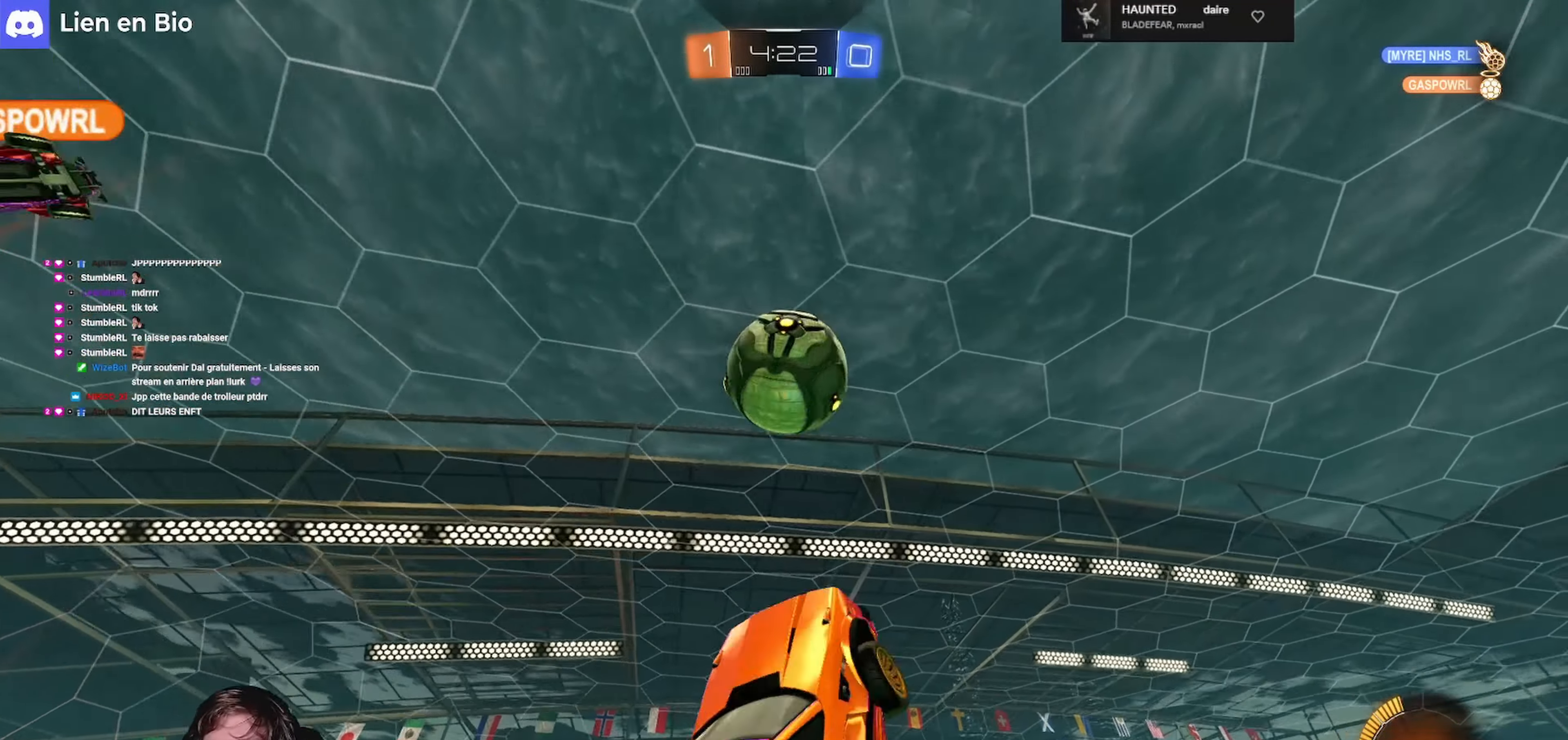
{"buttons": ["L1", "L3"], "left_stick": "down", "right_stick": "center", "events": [[234, "R1", "up"], [234, "R2", "up"], [234, "left_stick", "down-left"], [367, "left_stick", "down"]]}
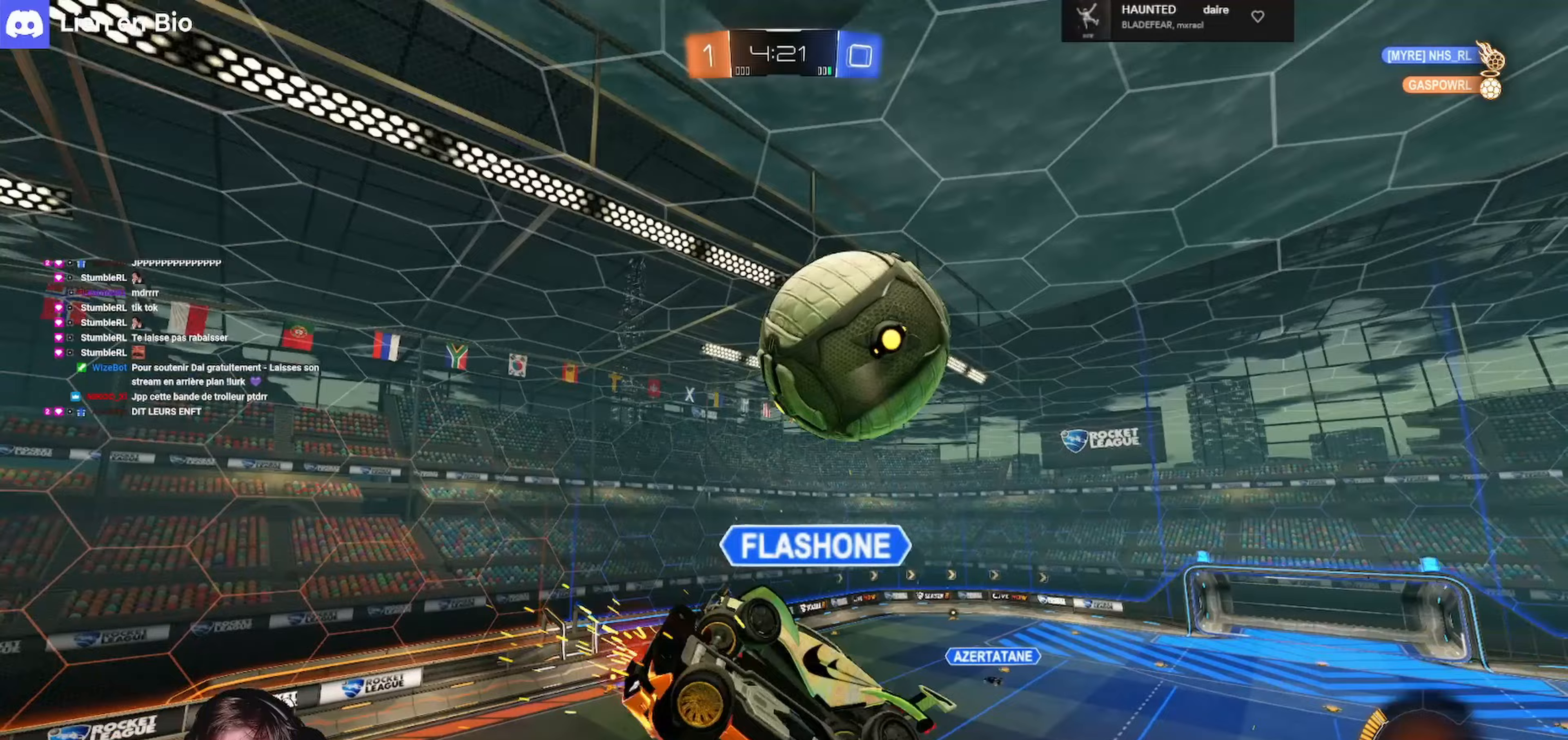
{"buttons": ["L1"], "left_stick": "left", "right_stick": "center", "events": [[33, "left_stick", "down-left"], [67, "L2", "down"], [133, "L2", "up"], [133, "left_stick", "left"], [433, "L3", "up"]]}
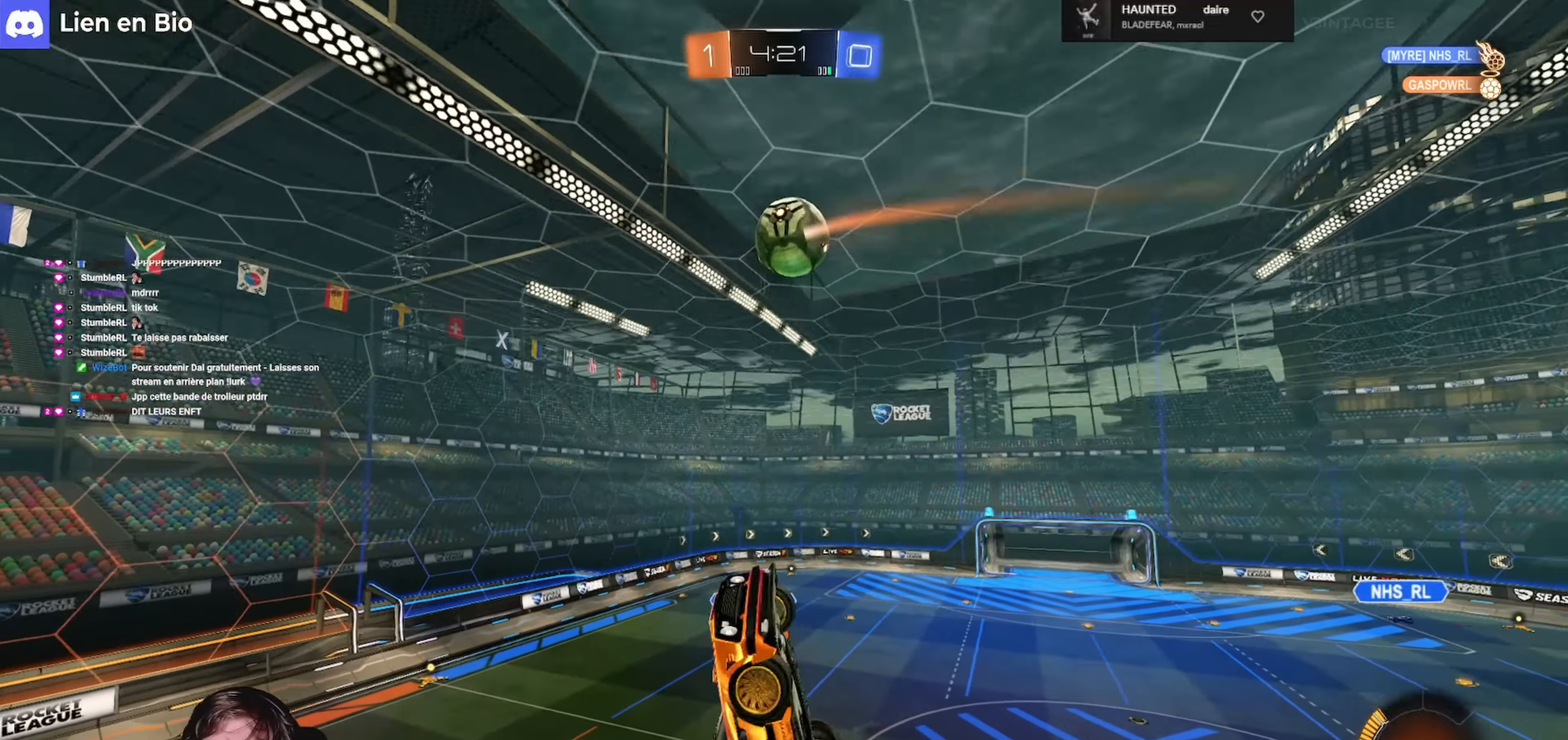
{"buttons": [], "left_stick": "up-right", "right_stick": "center", "events": [[33, "L2", "down"], [33, "left_stick", "down-left"], [167, "L2", "up"], [233, "left_stick", "left"], [467, "L1", "up"], [500, "left_stick", "up-right"]]}
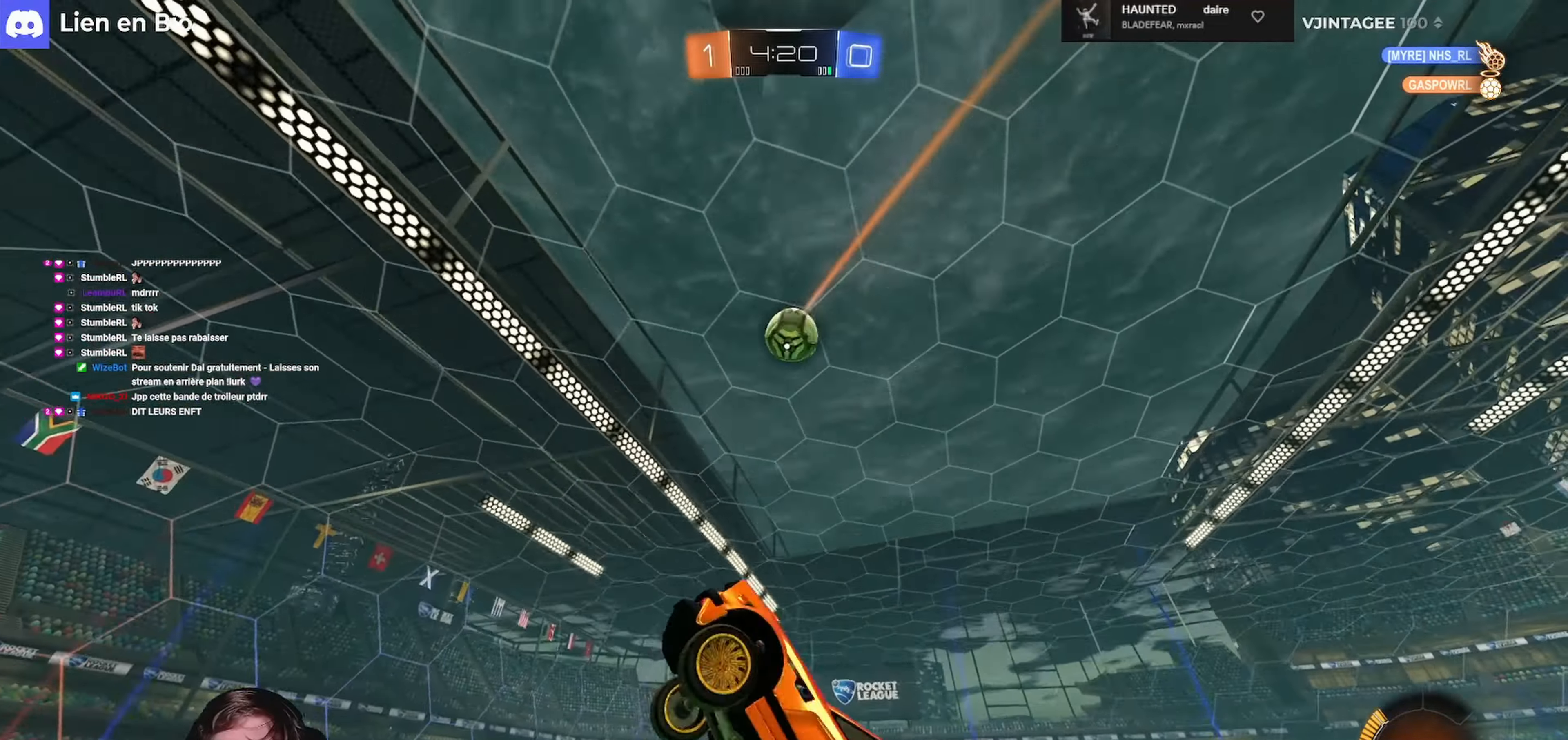
{"buttons": ["R2"], "left_stick": "right", "right_stick": "center", "events": [[200, "left_stick", "center"], [233, "R2", "down"], [500, "left_stick", "right"]]}
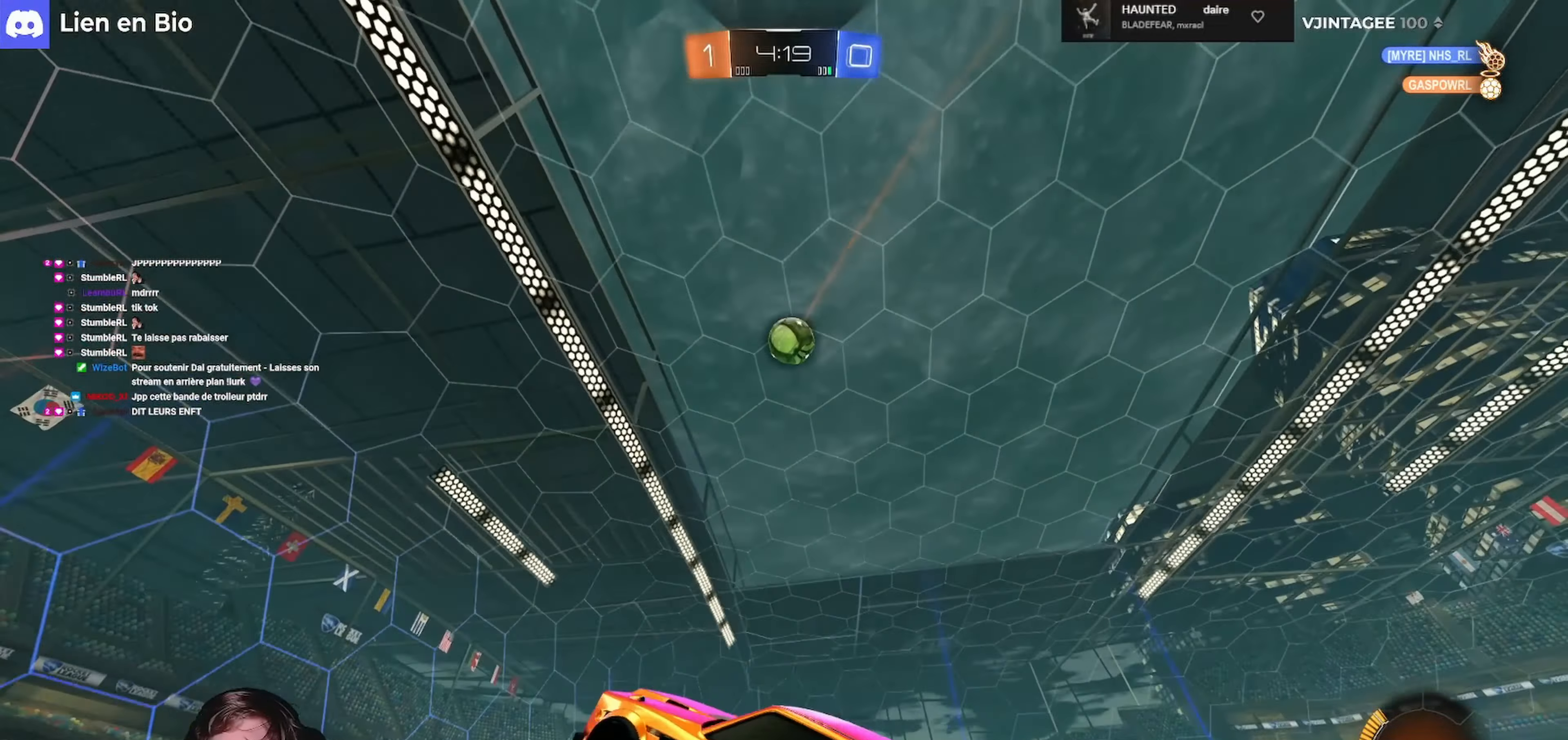
{"buttons": ["A", "L1", "R1", "R2", "L3"], "left_stick": "down-right", "right_stick": "center", "events": [[233, "R1", "down"], [267, "A", "down"], [267, "left_stick", "down-right"], [333, "L3", "down"], [467, "L1", "down"]]}